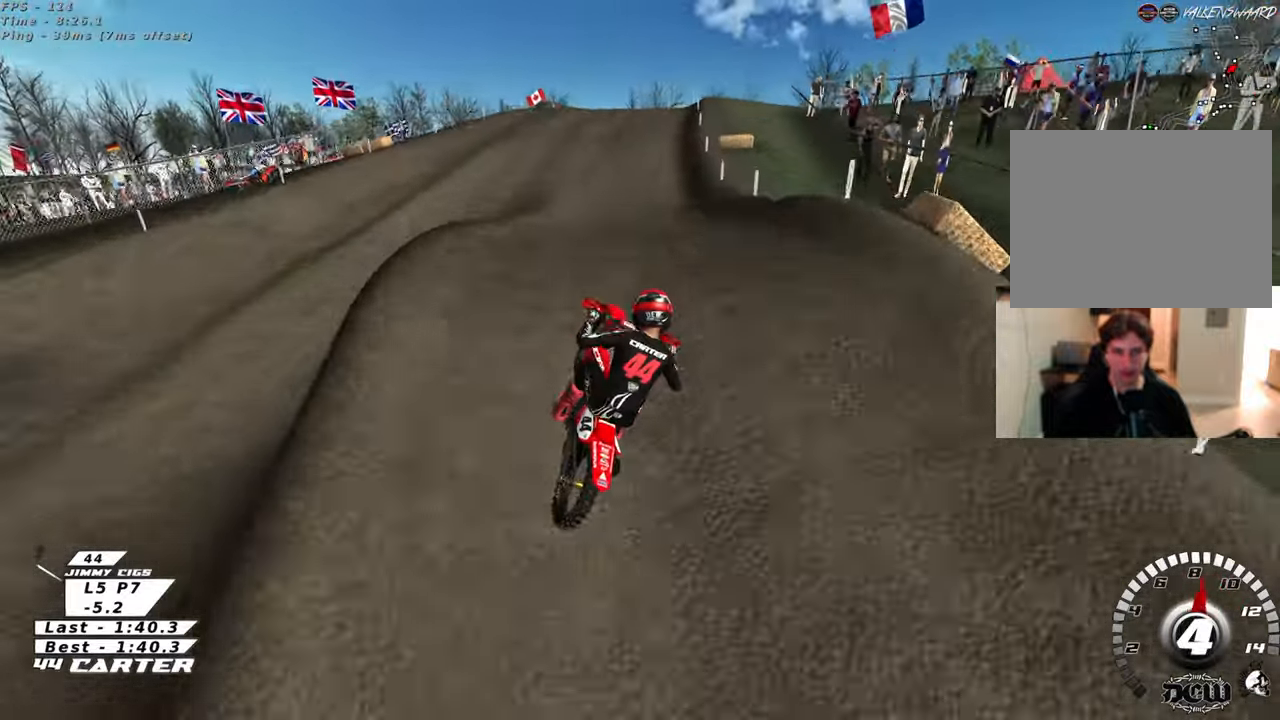
Gameplay with a controller (Xbox layout); each line is a JSON object with the inputs held at the frame after it. "events" lists button and stick changes between this image and that frame as [ms after this image, input, new state], when the widget could be followed in between.
{"buttons": ["R2"], "left_stick": "up-left", "right_stick": "center", "events": []}
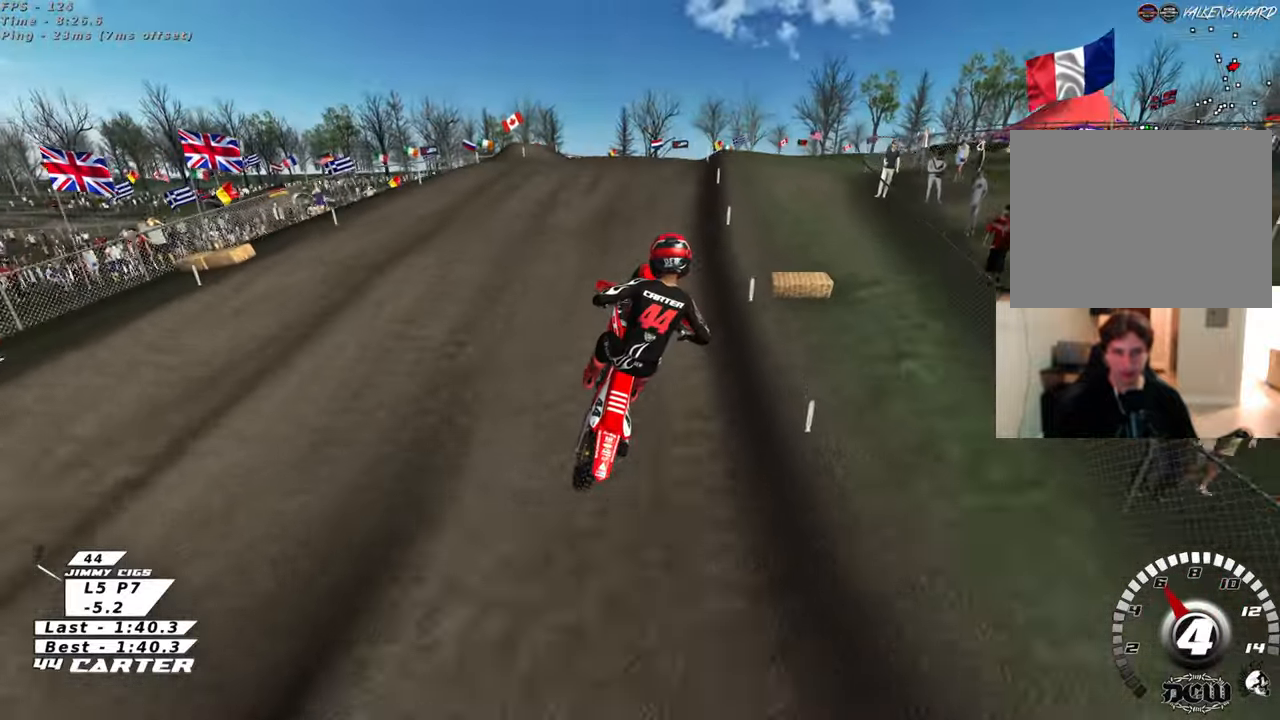
{"buttons": ["R2"], "left_stick": "up-right", "right_stick": "center", "events": [[250, "L1", "down"], [250, "R2", "up"], [250, "left_stick", "up"], [317, "L1", "up"], [317, "R2", "down"], [317, "X", "down"], [367, "left_stick", "up-right"], [383, "X", "up"]]}
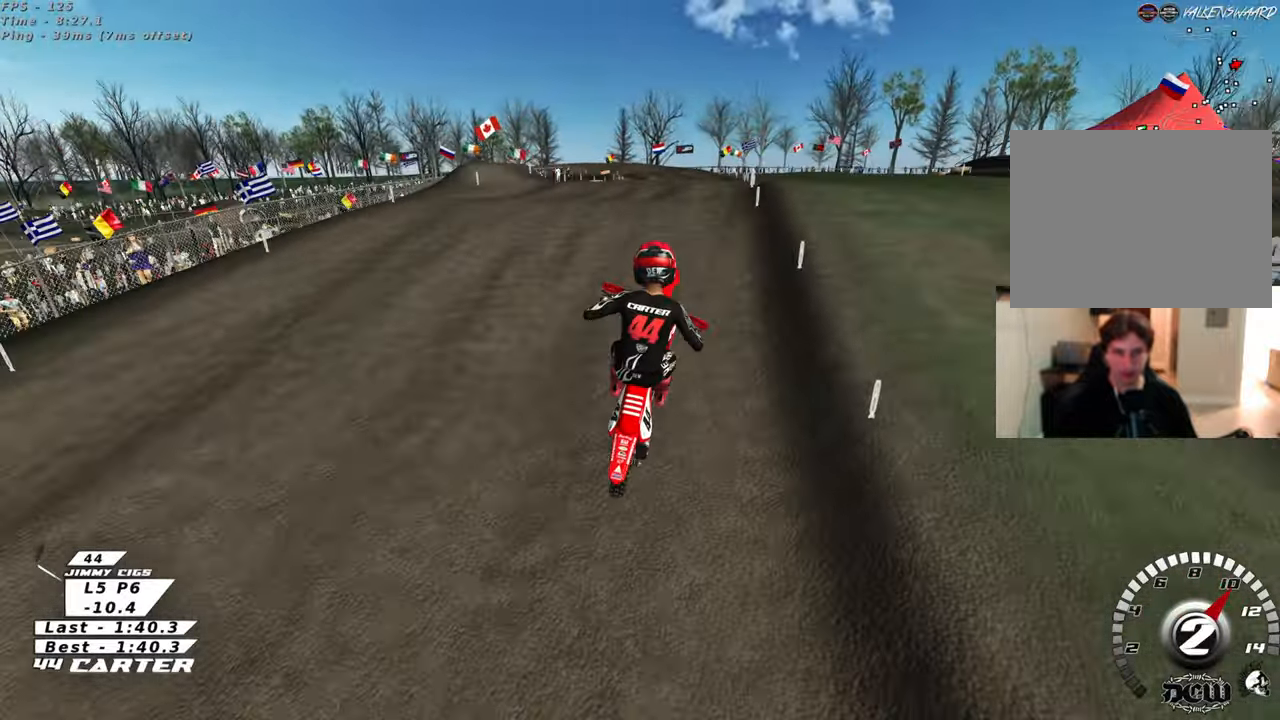
{"buttons": ["A", "R2"], "left_stick": "down", "right_stick": "center", "events": [[300, "left_stick", "center"], [367, "left_stick", "down"], [433, "A", "down"]]}
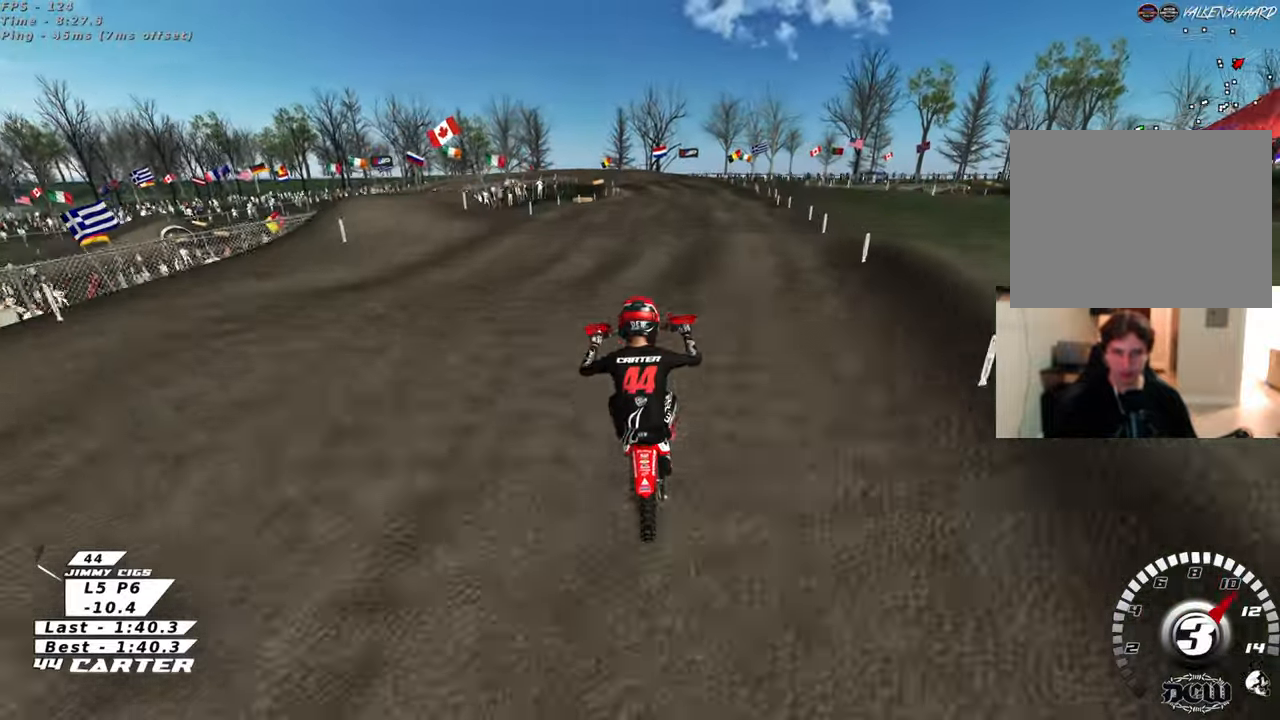
{"buttons": [], "left_stick": "center", "right_stick": "center", "events": [[67, "A", "up"], [267, "left_stick", "center"], [467, "R2", "up"]]}
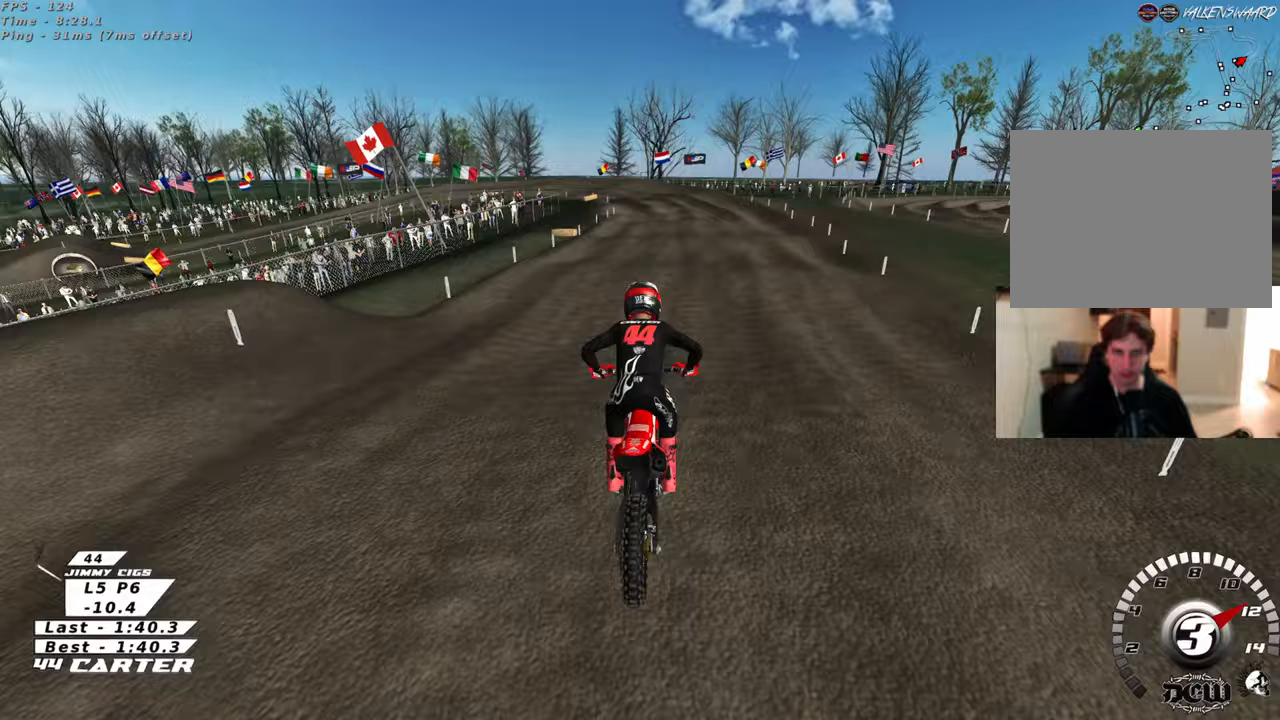
{"buttons": ["R2"], "left_stick": "center", "right_stick": "center", "events": [[167, "left_stick", "up-right"], [333, "R2", "down"], [450, "left_stick", "center"]]}
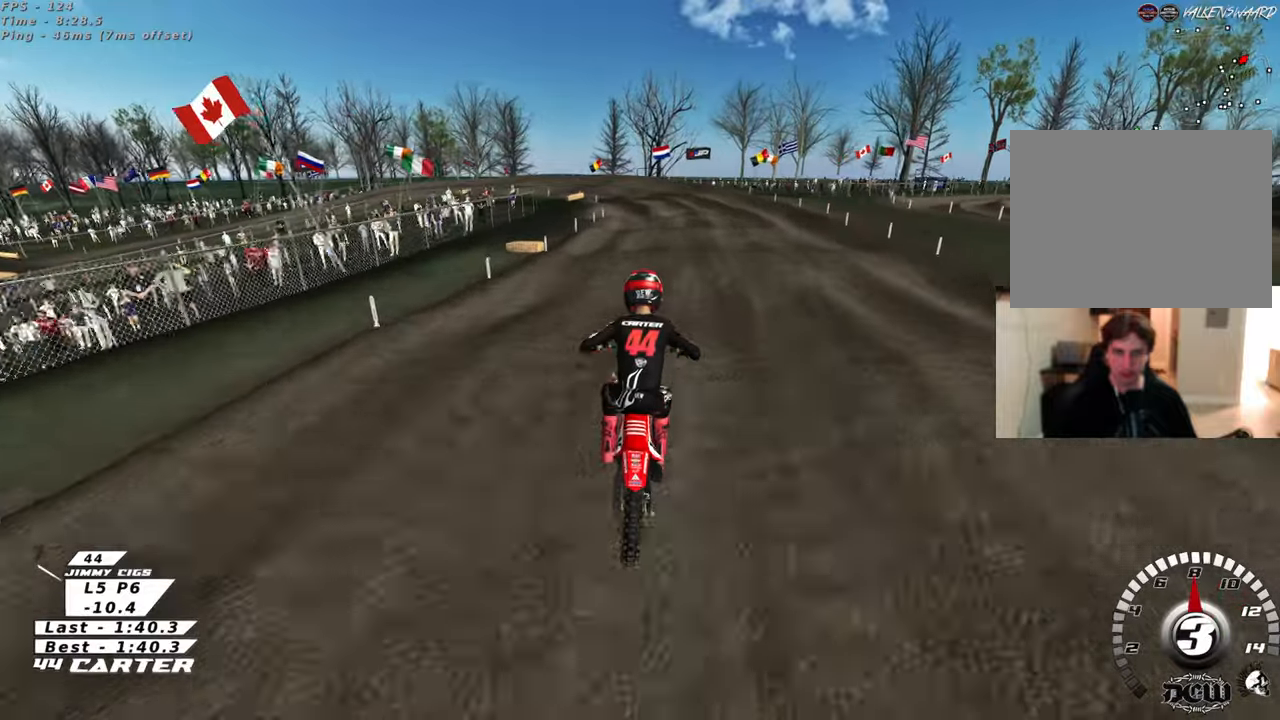
{"buttons": [], "left_stick": "center", "right_stick": "center", "events": [[17, "left_stick", "down"], [100, "left_stick", "left"], [117, "A", "down"], [183, "left_stick", "up"], [217, "A", "up"], [317, "R2", "up"], [450, "left_stick", "center"]]}
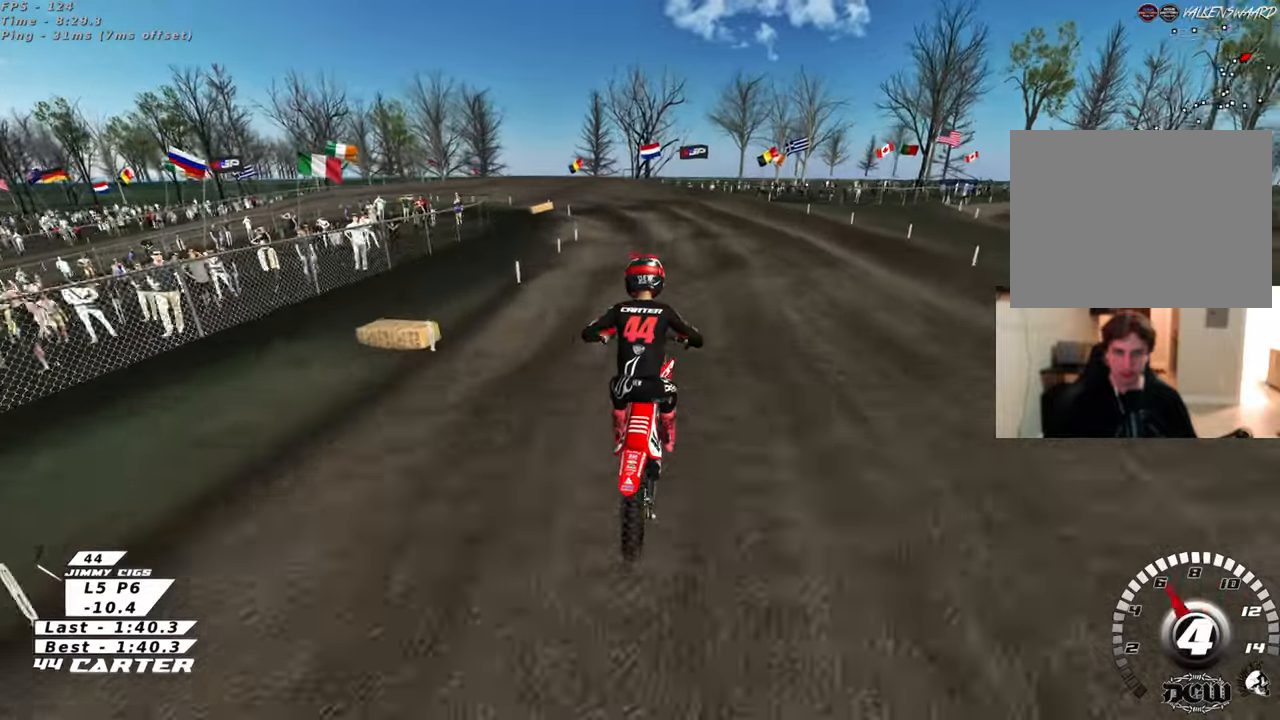
{"buttons": ["X"], "left_stick": "down", "right_stick": "center", "events": [[17, "R2", "down"], [83, "X", "down"], [167, "X", "up"], [267, "X", "down"], [300, "left_stick", "down"], [350, "X", "up"], [433, "X", "down"], [500, "R2", "up"]]}
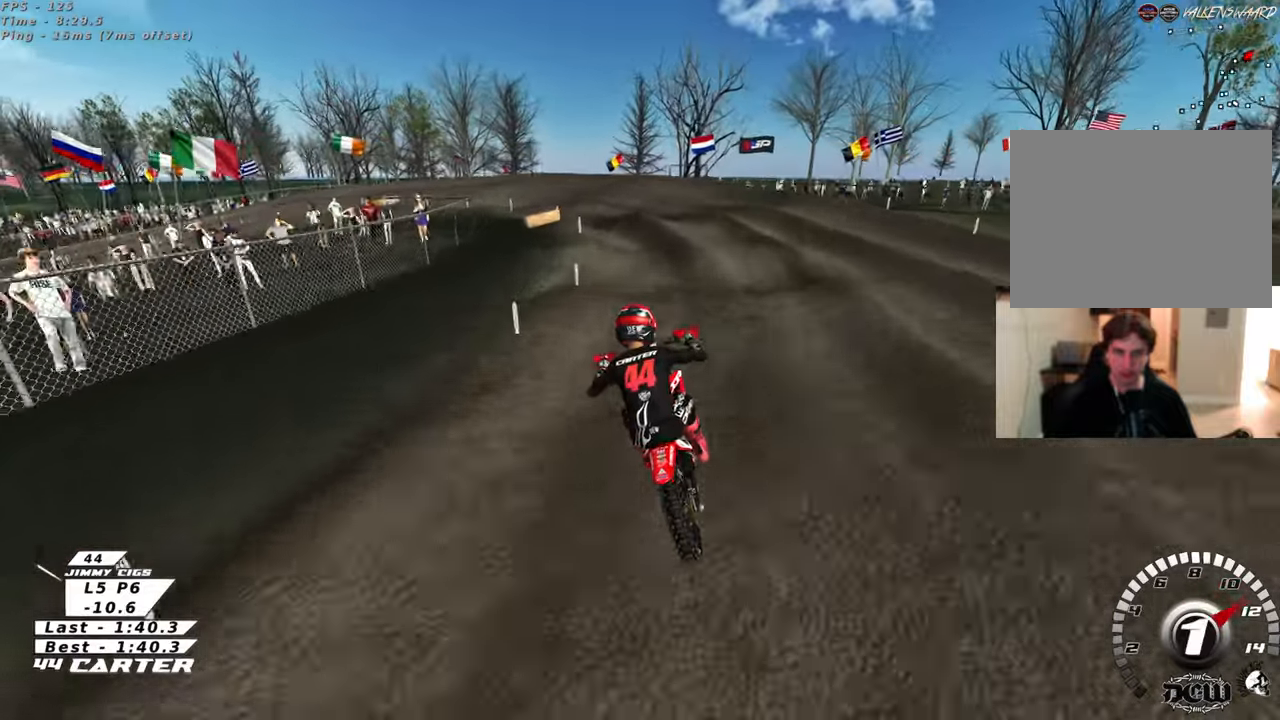
{"buttons": [], "left_stick": "down", "right_stick": "center", "events": [[17, "X", "up"]]}
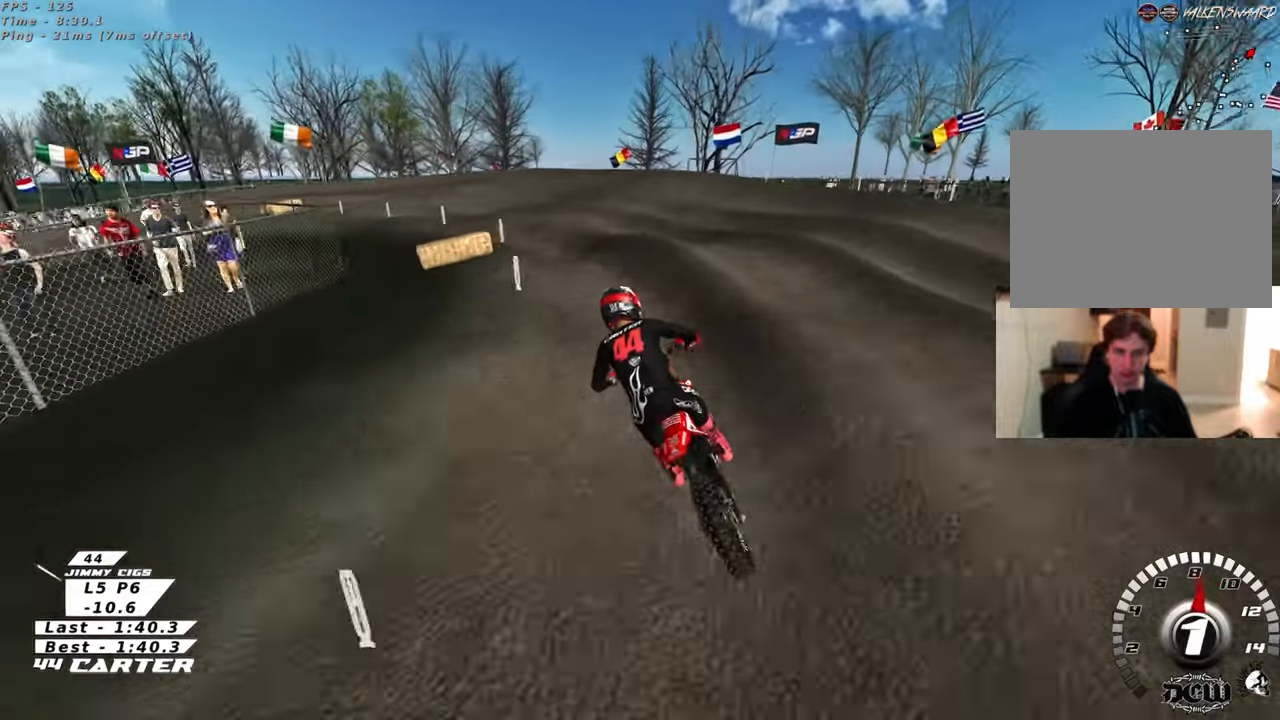
{"buttons": [], "left_stick": "down", "right_stick": "center", "events": []}
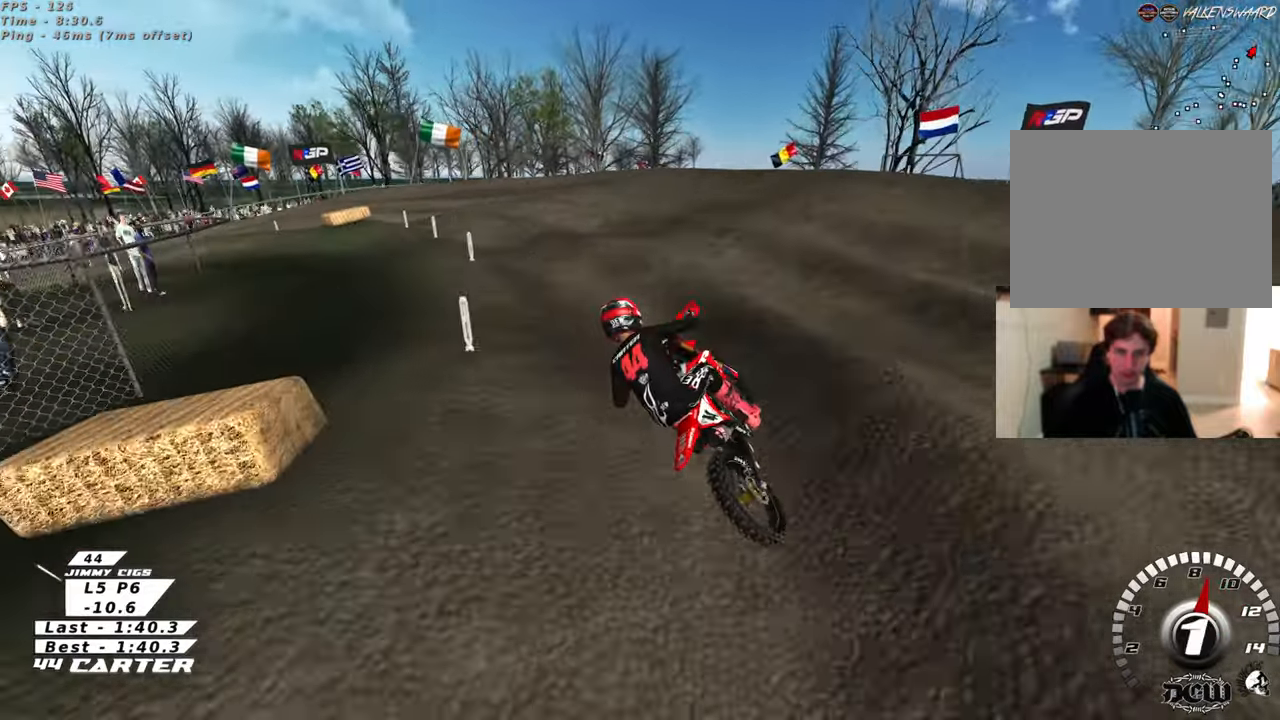
{"buttons": ["A", "R2"], "left_stick": "down", "right_stick": "center", "events": [[133, "X", "down"], [150, "R2", "down"], [150, "X", "up"], [150, "left_stick", "left"], [300, "left_stick", "center"], [417, "A", "down"], [467, "left_stick", "down"]]}
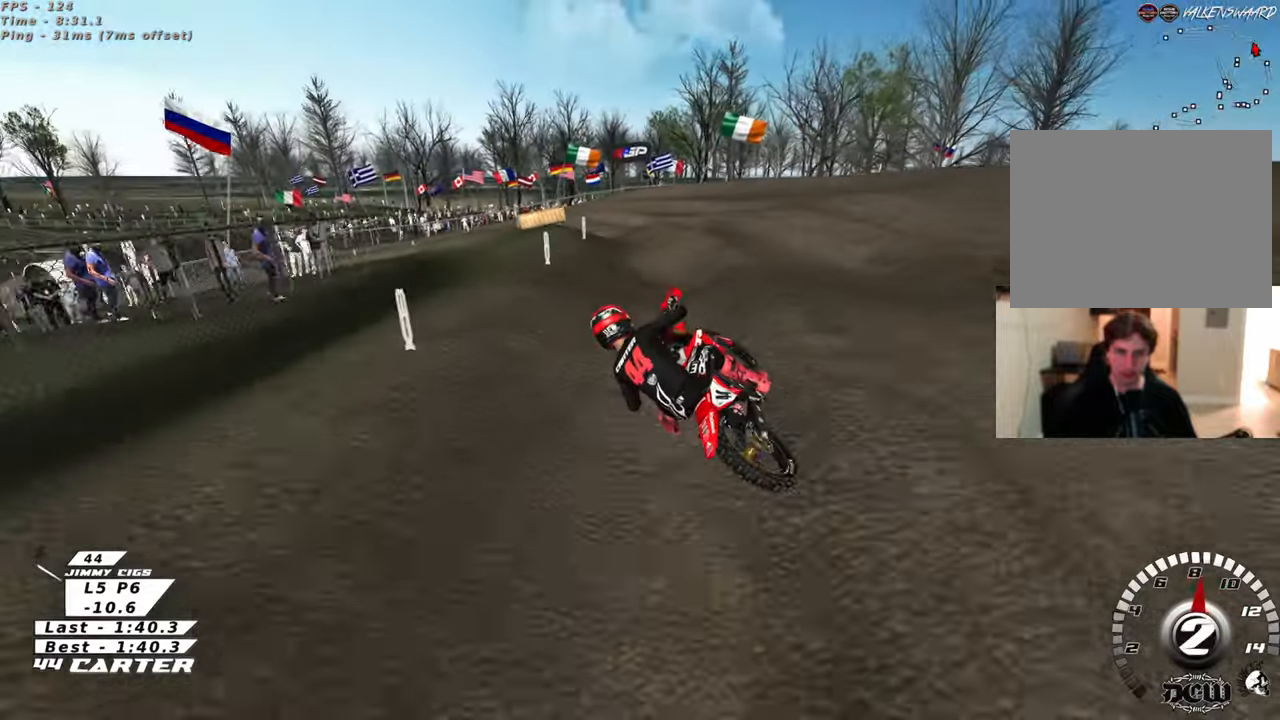
{"buttons": ["A", "R2"], "left_stick": "down", "right_stick": "center", "events": []}
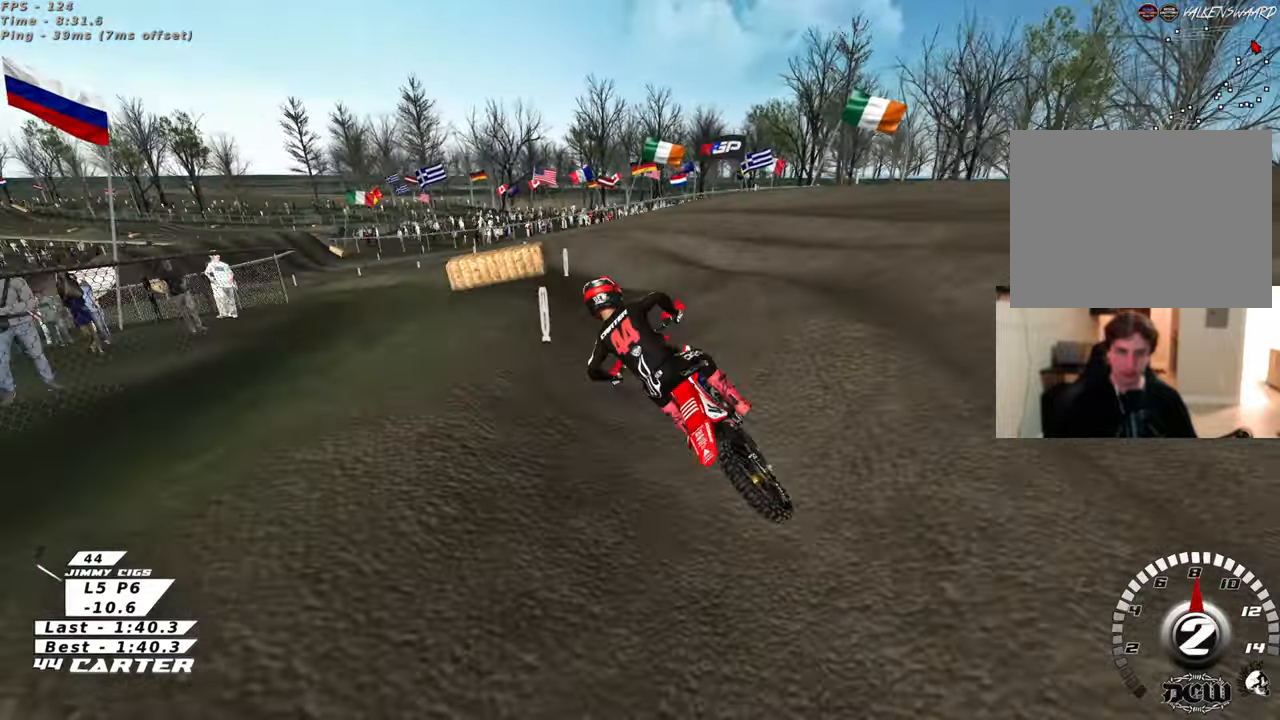
{"buttons": [], "left_stick": "up-left", "right_stick": "center", "events": [[450, "A", "up"], [450, "R2", "up"], [450, "left_stick", "left"], [500, "left_stick", "up-left"]]}
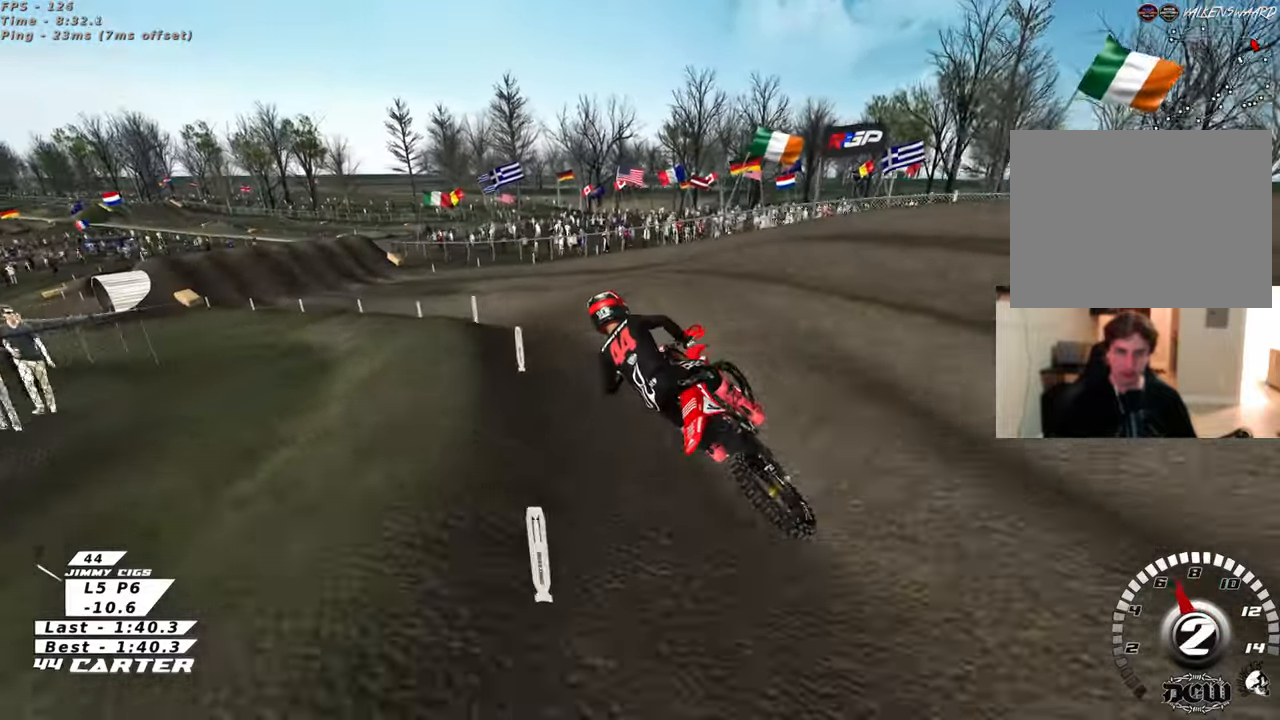
{"buttons": ["R2"], "left_stick": "center", "right_stick": "center", "events": [[17, "R2", "down"], [17, "left_stick", "left"], [33, "left_stick", "up"], [317, "left_stick", "center"], [333, "A", "down"], [450, "A", "up"]]}
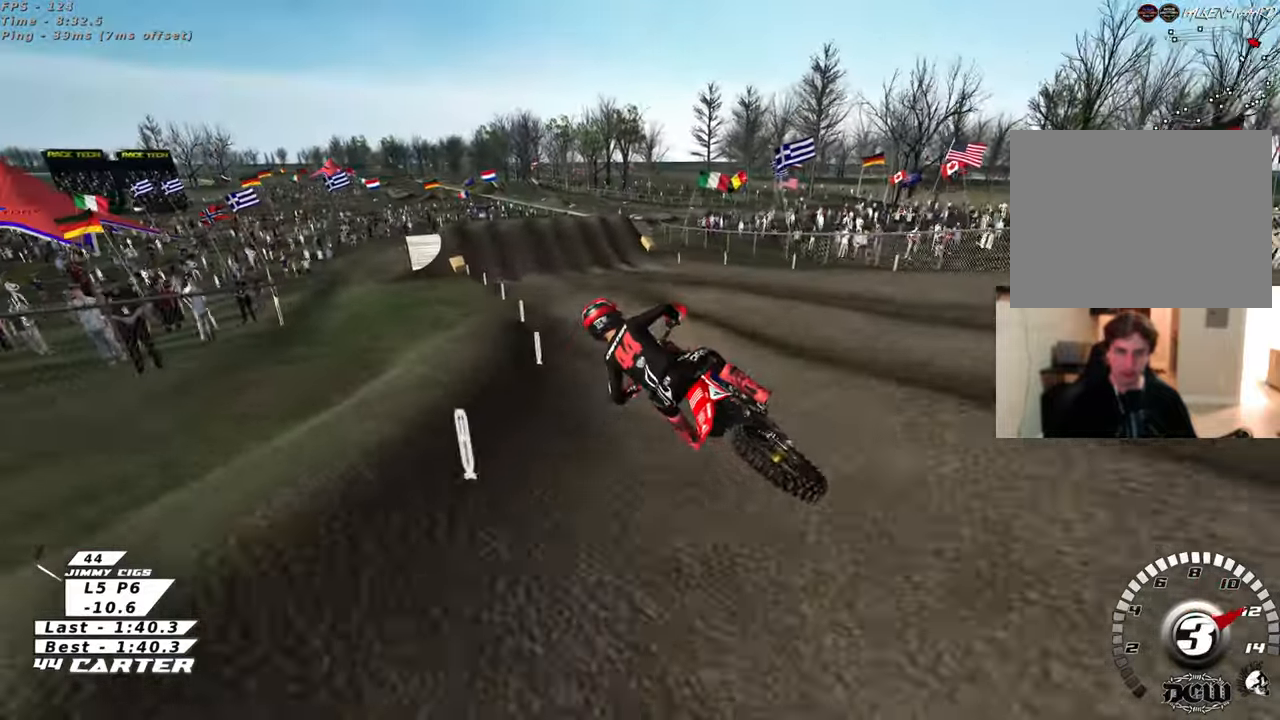
{"buttons": ["R2"], "left_stick": "center", "right_stick": "center", "events": [[100, "left_stick", "up"], [267, "left_stick", "right"], [300, "A", "down"], [350, "left_stick", "down"], [433, "A", "up"], [433, "left_stick", "center"]]}
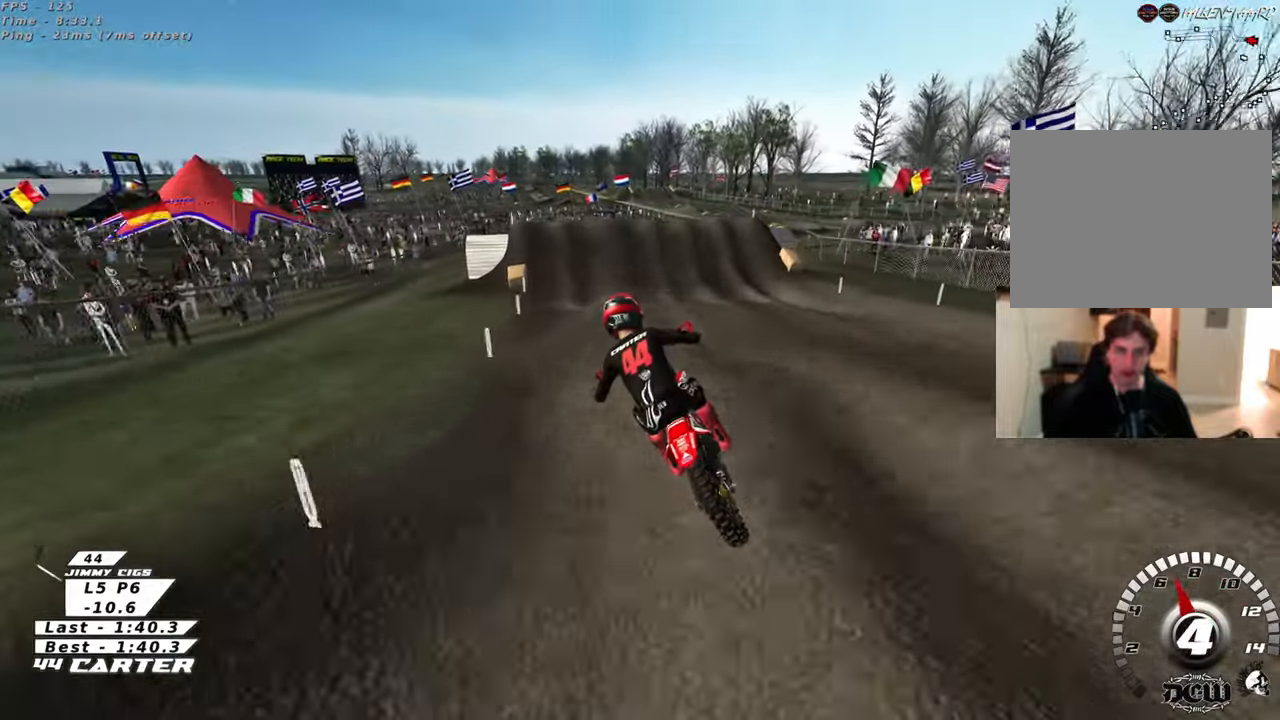
{"buttons": ["X"], "left_stick": "down", "right_stick": "center", "events": [[83, "X", "down"], [83, "left_stick", "right"], [100, "R2", "up"], [183, "X", "up"], [200, "left_stick", "down"], [250, "X", "down"], [350, "X", "up"], [433, "X", "down"]]}
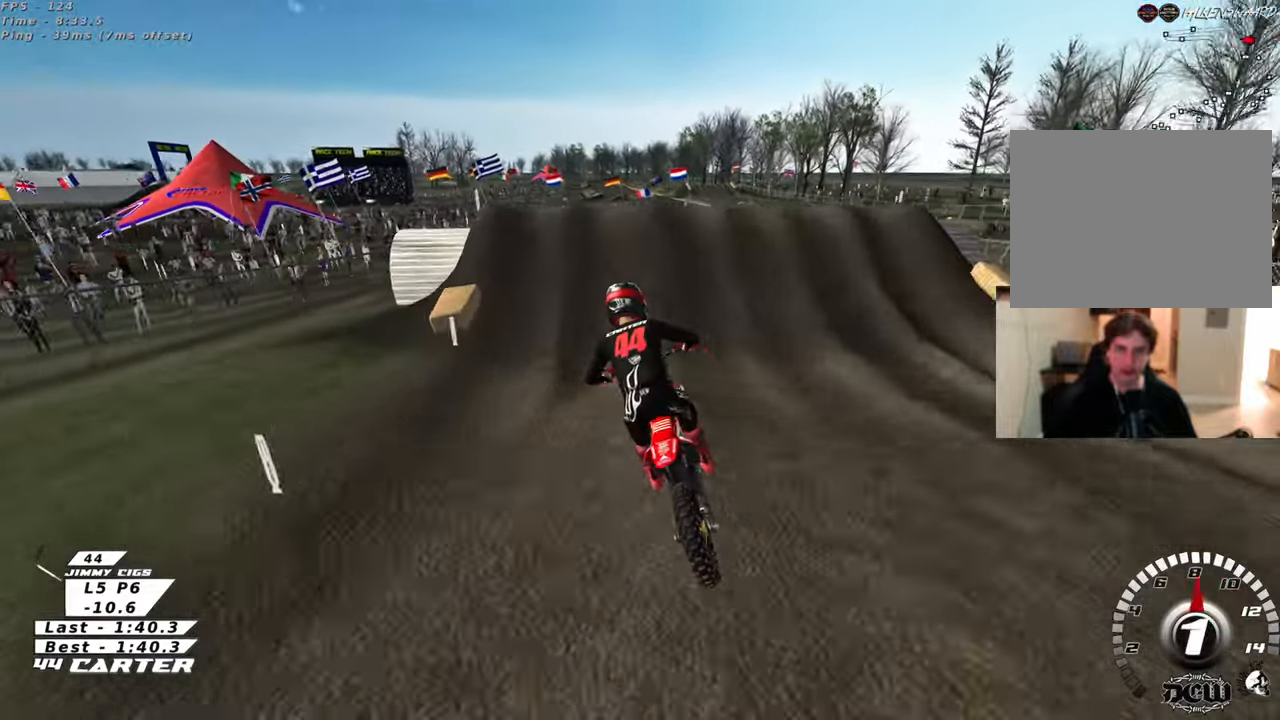
{"buttons": ["L1", "L2"], "left_stick": "down-right", "right_stick": "center", "events": [[17, "X", "up"], [100, "X", "down"], [183, "X", "up"], [233, "left_stick", "down-right"], [250, "L2", "down"], [267, "L1", "down"], [267, "X", "down"], [350, "X", "up"]]}
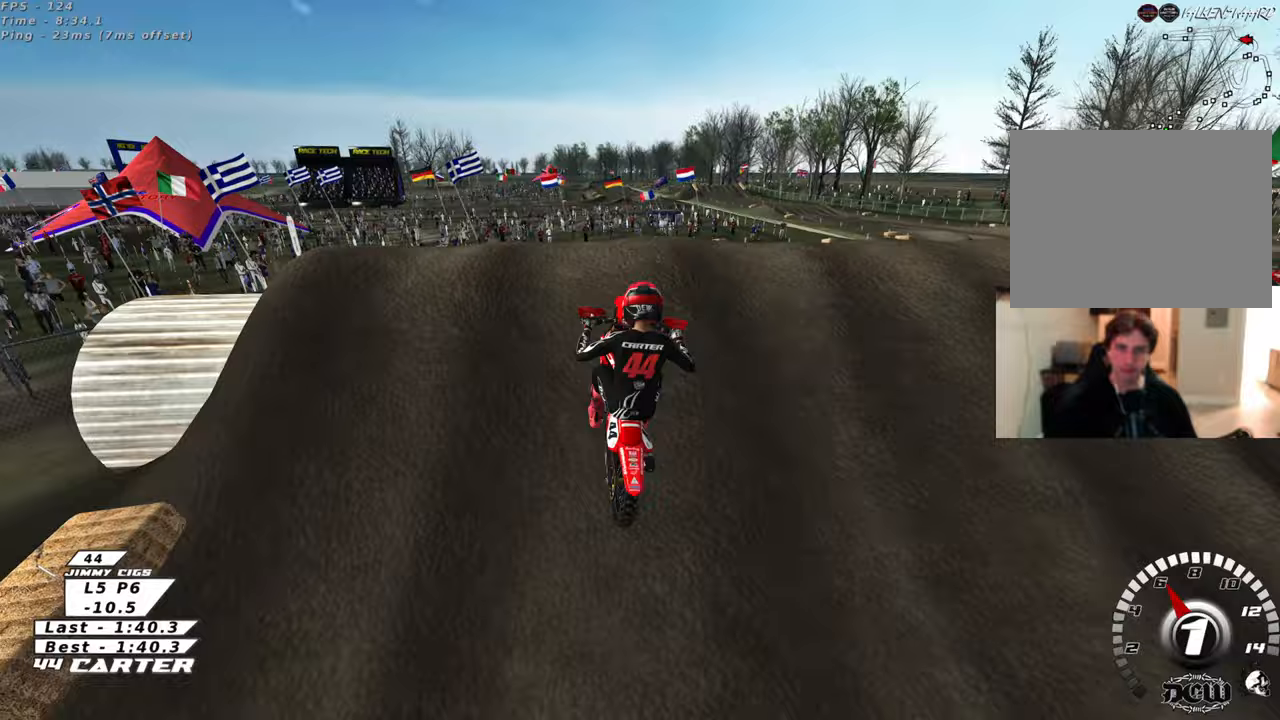
{"buttons": [], "left_stick": "down", "right_stick": "center", "events": [[100, "L2", "up"], [133, "L1", "up"], [133, "left_stick", "down"]]}
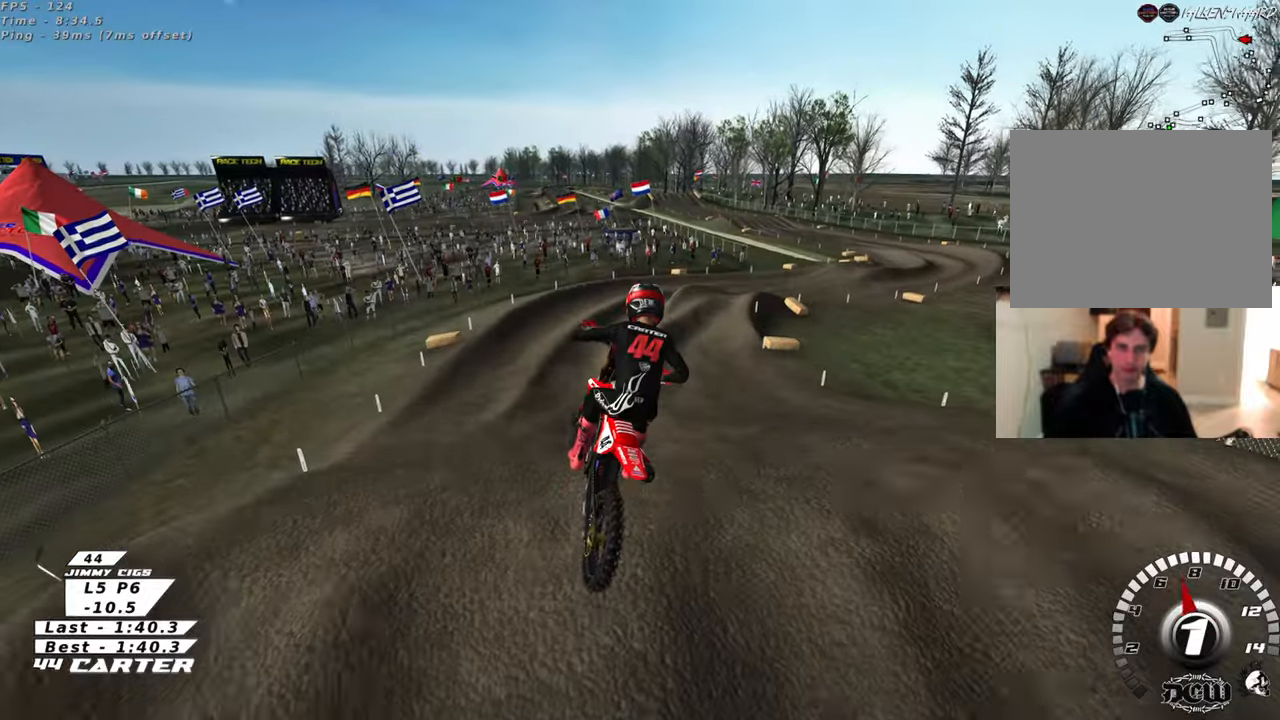
{"buttons": [], "left_stick": "down", "right_stick": "center", "events": []}
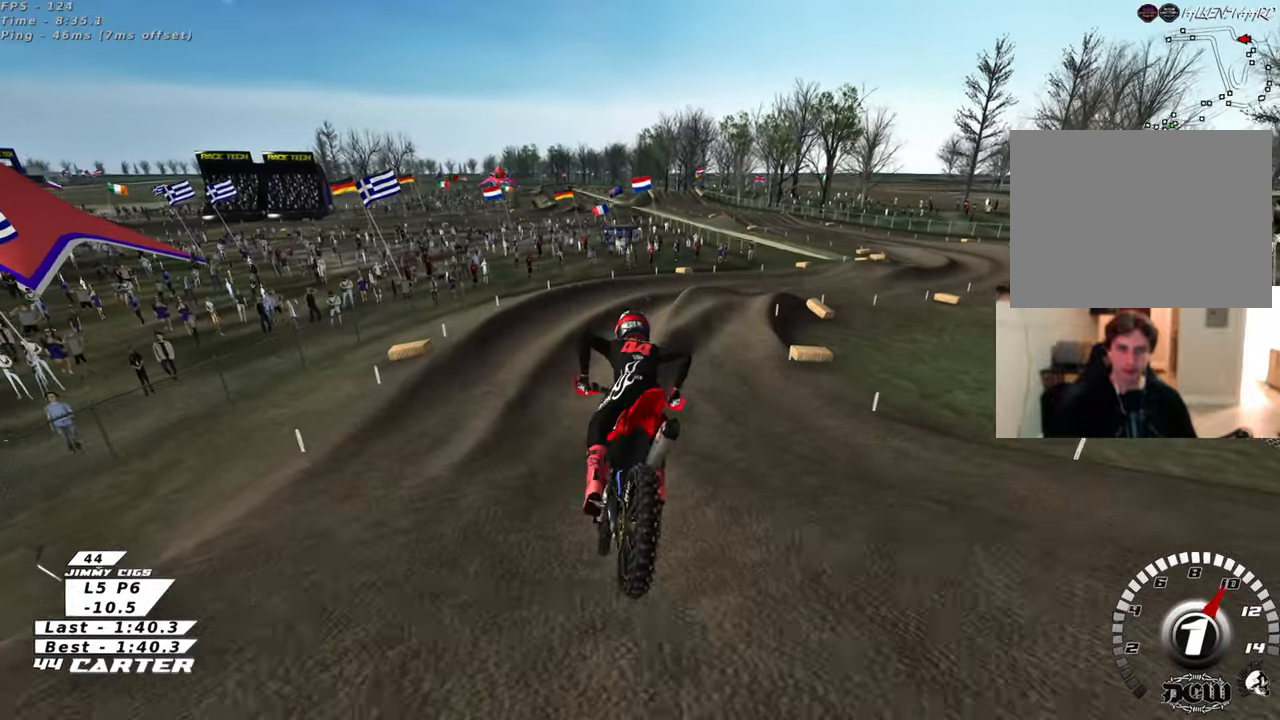
{"buttons": [], "left_stick": "up-left", "right_stick": "down-left", "events": [[150, "left_stick", "up-left"], [150, "right_stick", "down-left"]]}
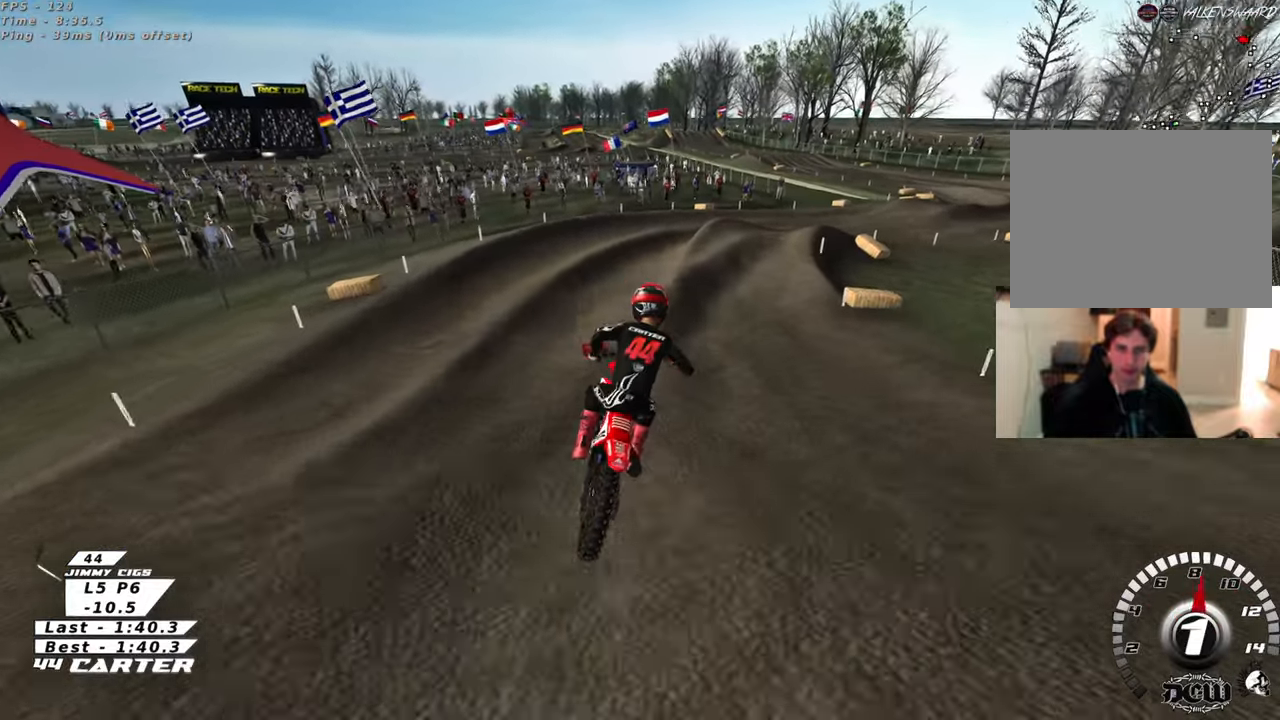
{"buttons": [], "left_stick": "up-left", "right_stick": "down-left", "events": []}
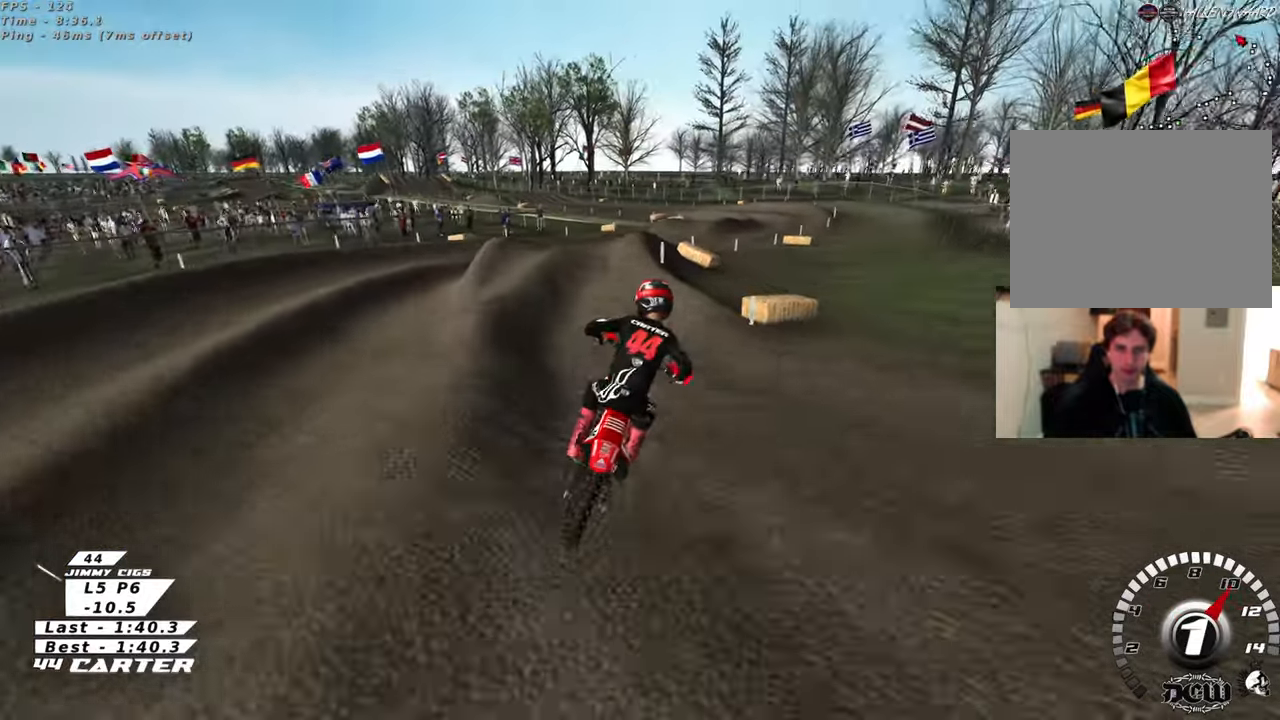
{"buttons": ["R2"], "left_stick": "up-left", "right_stick": "down", "events": [[150, "R2", "down"], [150, "left_stick", "center"], [150, "right_stick", "down"], [250, "left_stick", "up-right"], [467, "left_stick", "up-left"]]}
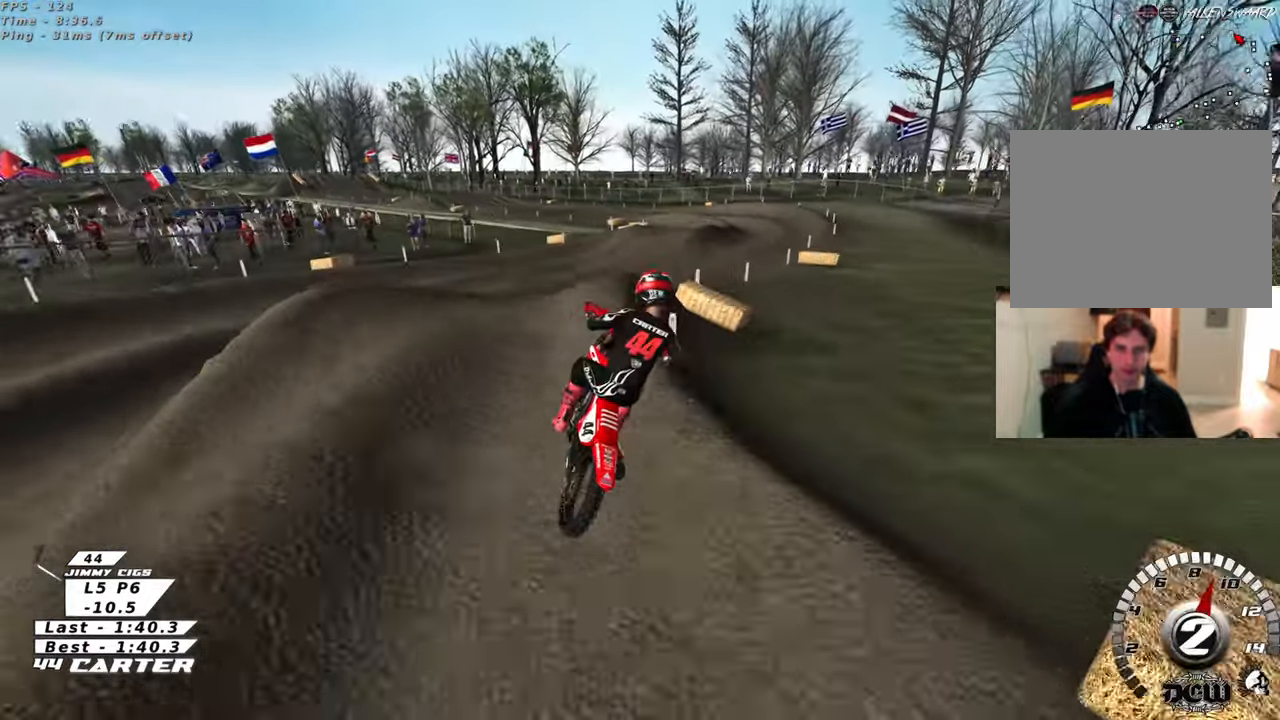
{"buttons": [], "left_stick": "right", "right_stick": "down", "events": [[83, "left_stick", "down"], [117, "A", "down"], [150, "left_stick", "up-right"], [200, "R2", "up"], [217, "A", "up"], [500, "left_stick", "right"]]}
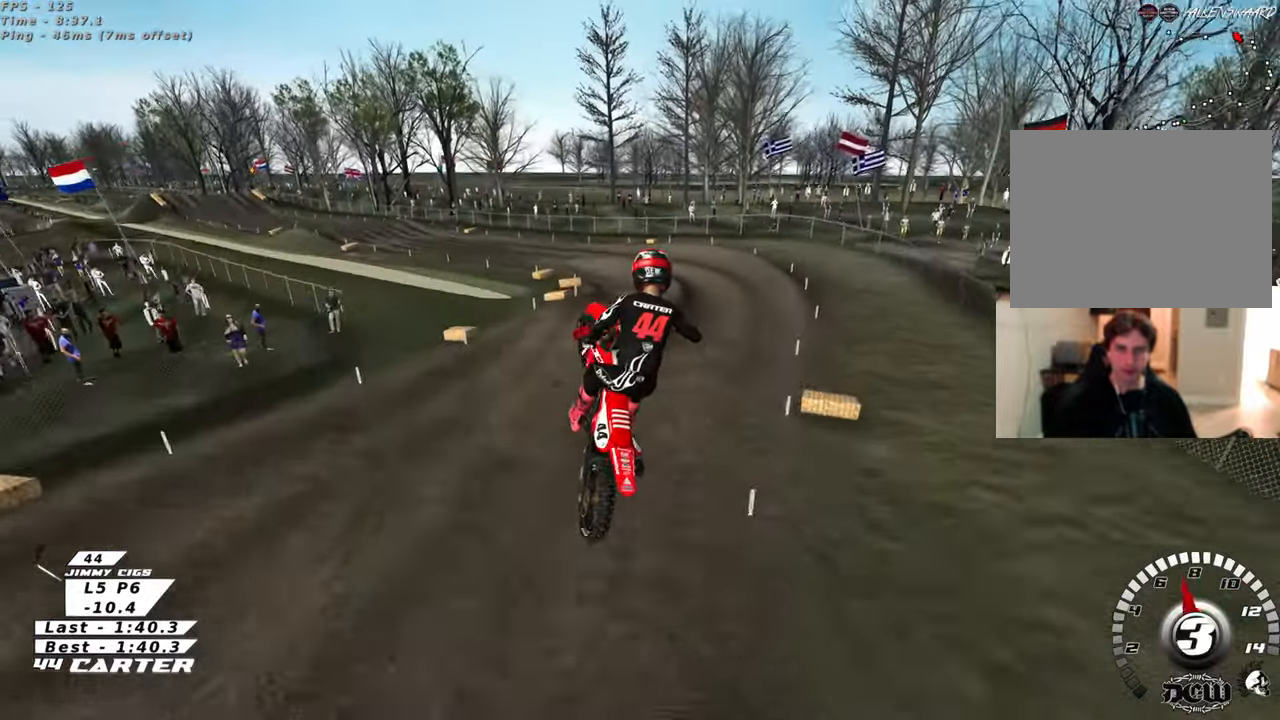
{"buttons": ["L1"], "left_stick": "down", "right_stick": "down", "events": [[33, "X", "down"], [83, "L1", "down"], [150, "X", "up"], [150, "left_stick", "down-right"], [250, "X", "down"], [333, "X", "up"], [483, "left_stick", "down"]]}
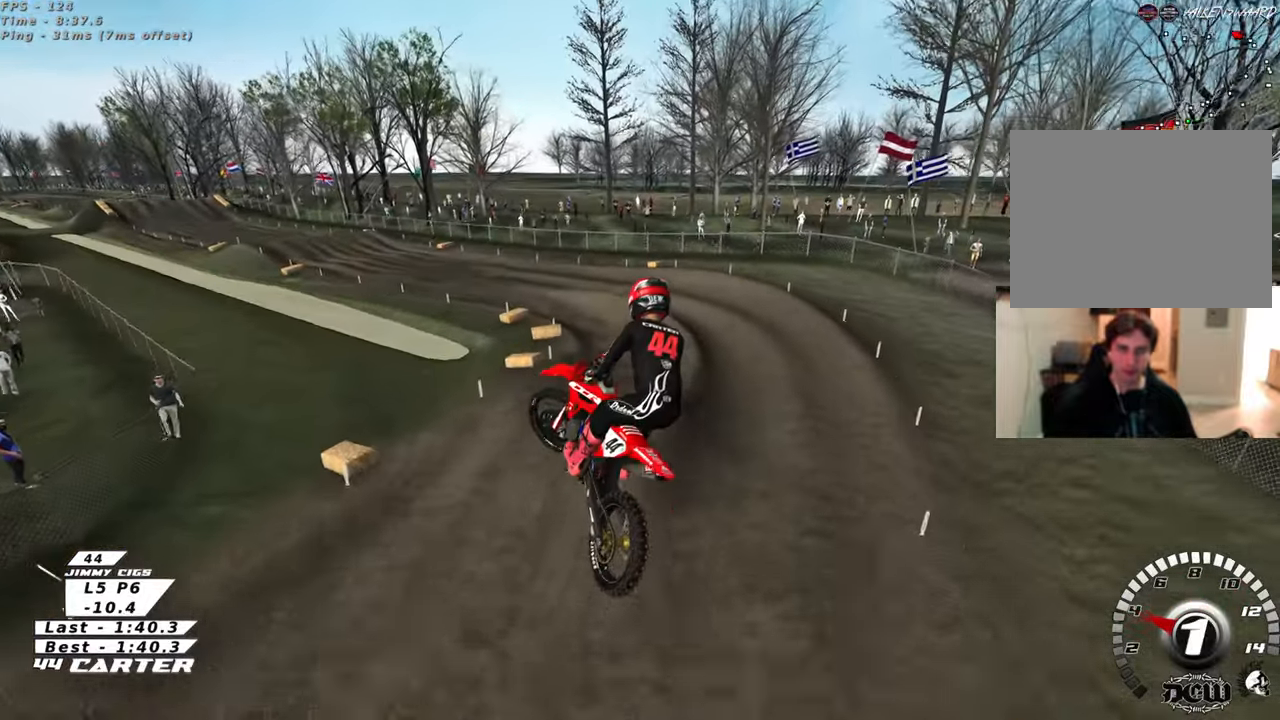
{"buttons": ["R3"], "left_stick": "left", "right_stick": "down-left", "events": [[17, "R3", "down"], [17, "right_stick", "down-left"], [83, "left_stick", "down-left"], [133, "L1", "up"], [350, "left_stick", "left"]]}
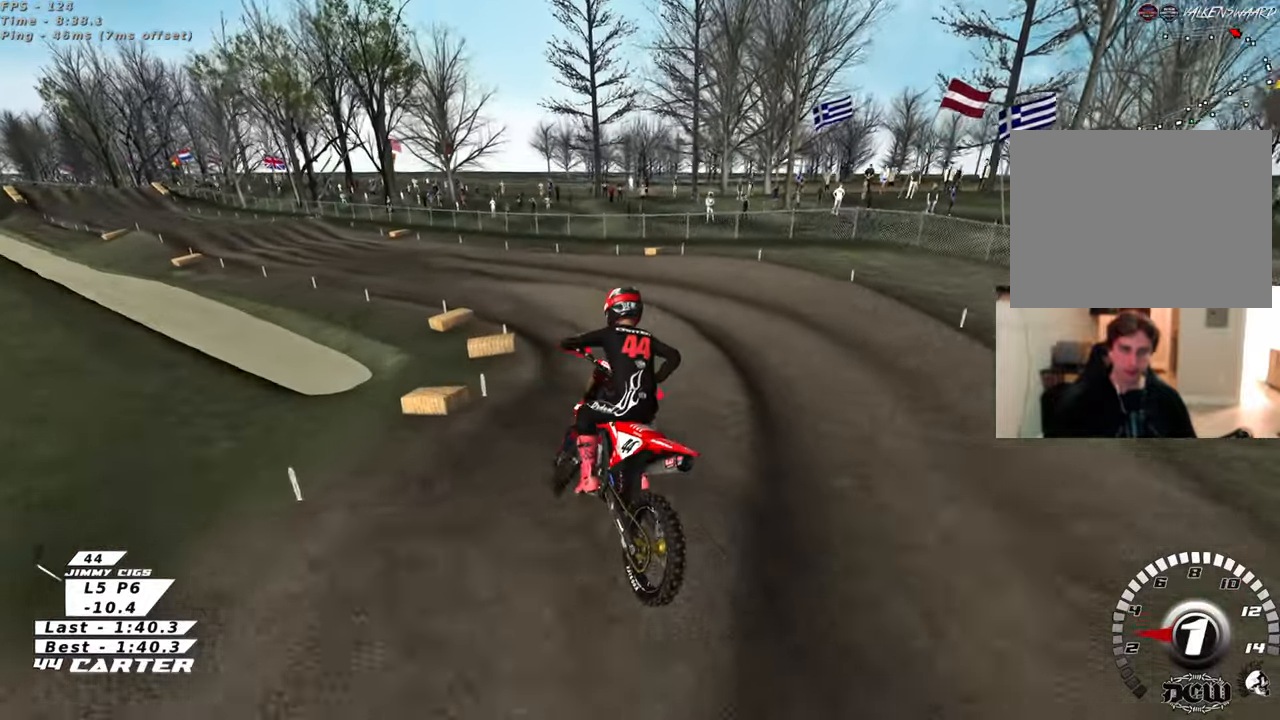
{"buttons": ["R2", "R3"], "left_stick": "left", "right_stick": "down-left", "events": [[83, "R3", "up"], [183, "R3", "down"], [233, "R2", "down"]]}
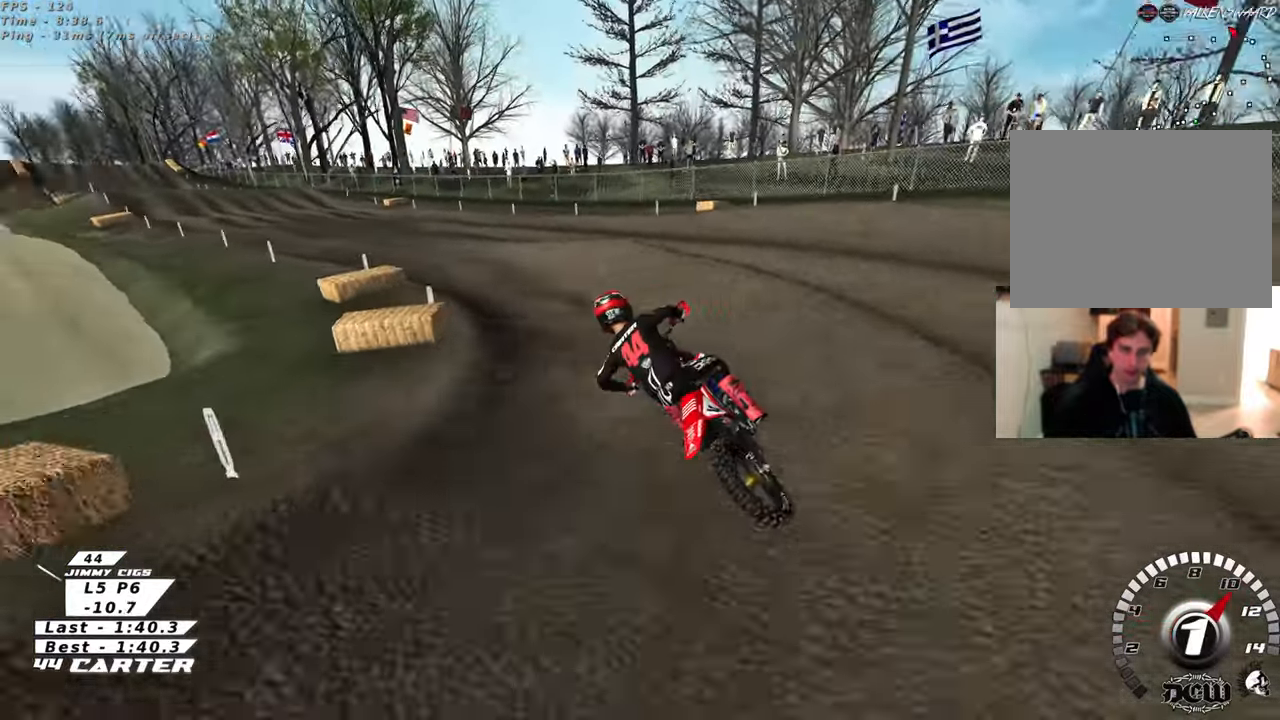
{"buttons": ["R2", "R3"], "left_stick": "left", "right_stick": "down-left", "events": []}
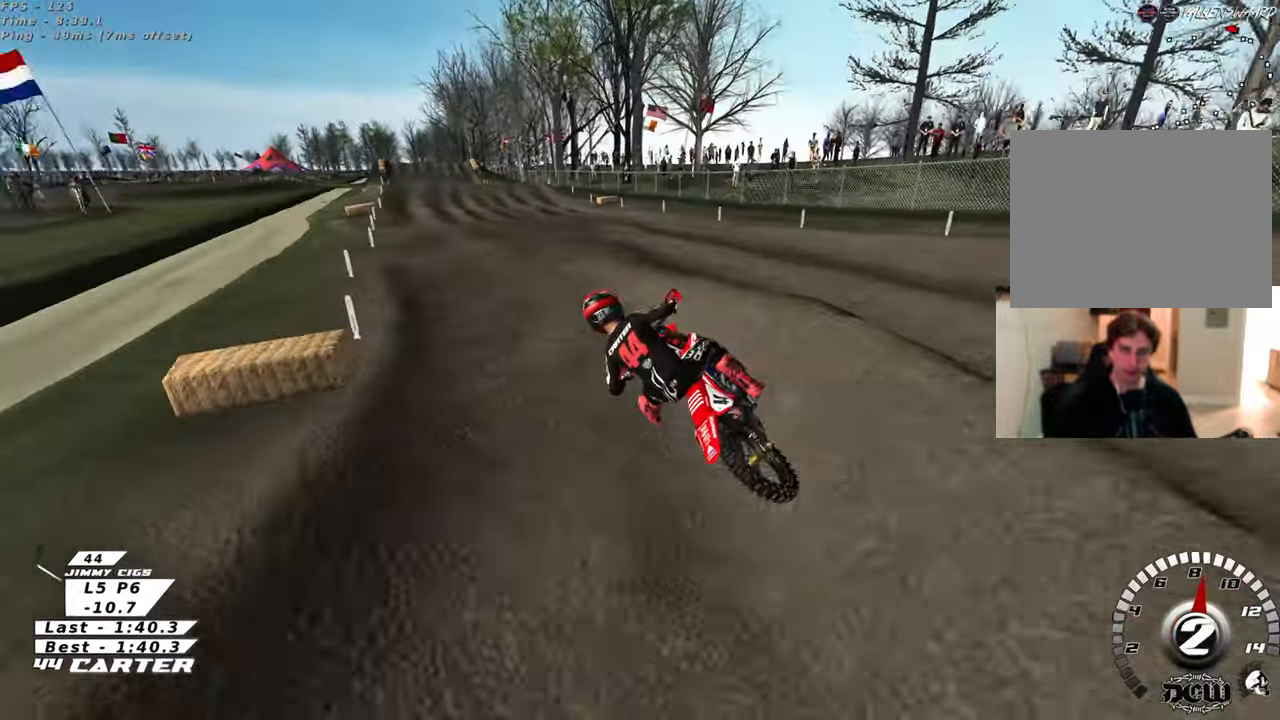
{"buttons": ["R2"], "left_stick": "center", "right_stick": "down", "events": [[317, "R3", "up"], [317, "left_stick", "down-right"], [317, "right_stick", "down"], [367, "left_stick", "center"]]}
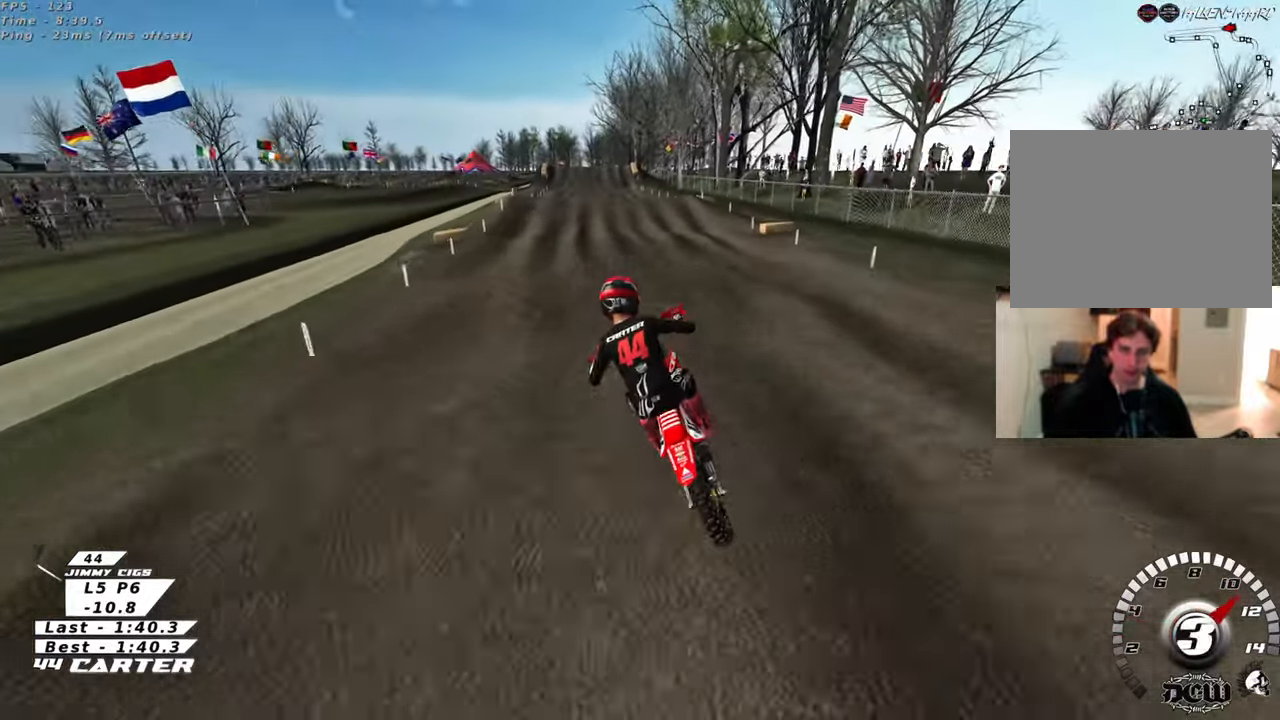
{"buttons": ["R2"], "left_stick": "down", "right_stick": "down", "events": [[133, "left_stick", "up"], [467, "left_stick", "down"]]}
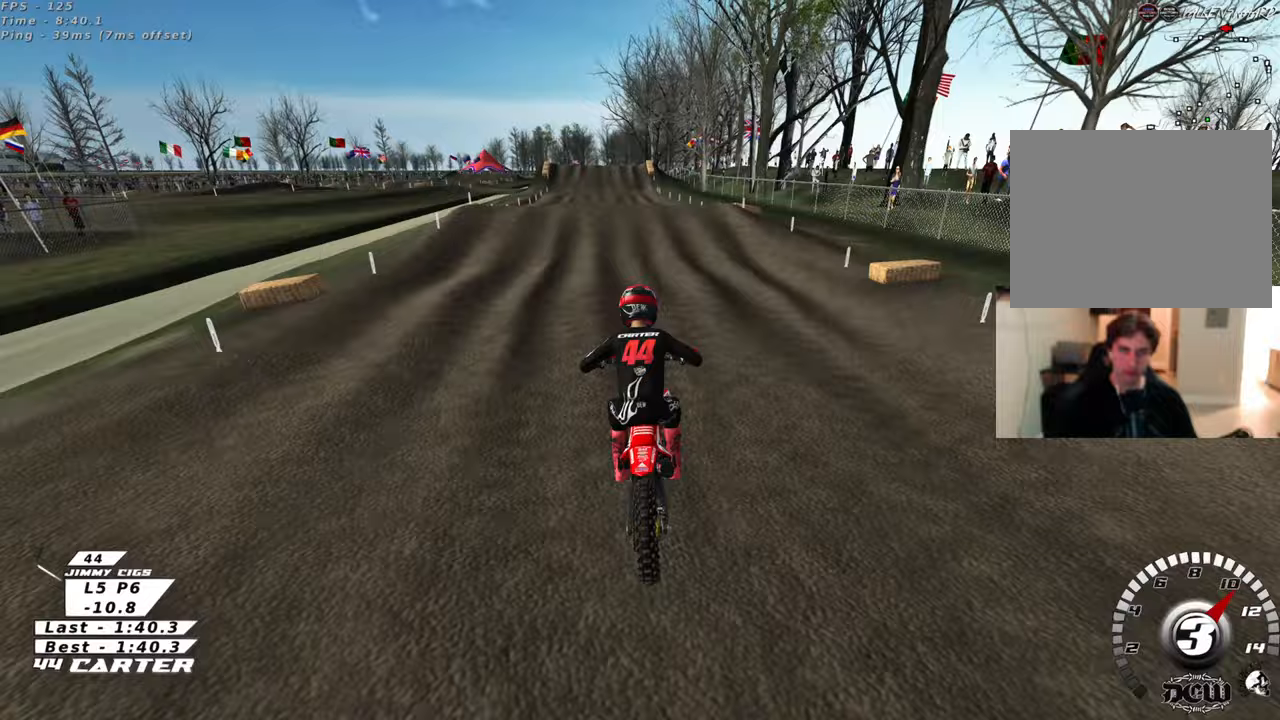
{"buttons": ["R2"], "left_stick": "center", "right_stick": "down", "events": [[33, "A", "down"], [117, "left_stick", "up"], [200, "A", "up"], [433, "left_stick", "center"]]}
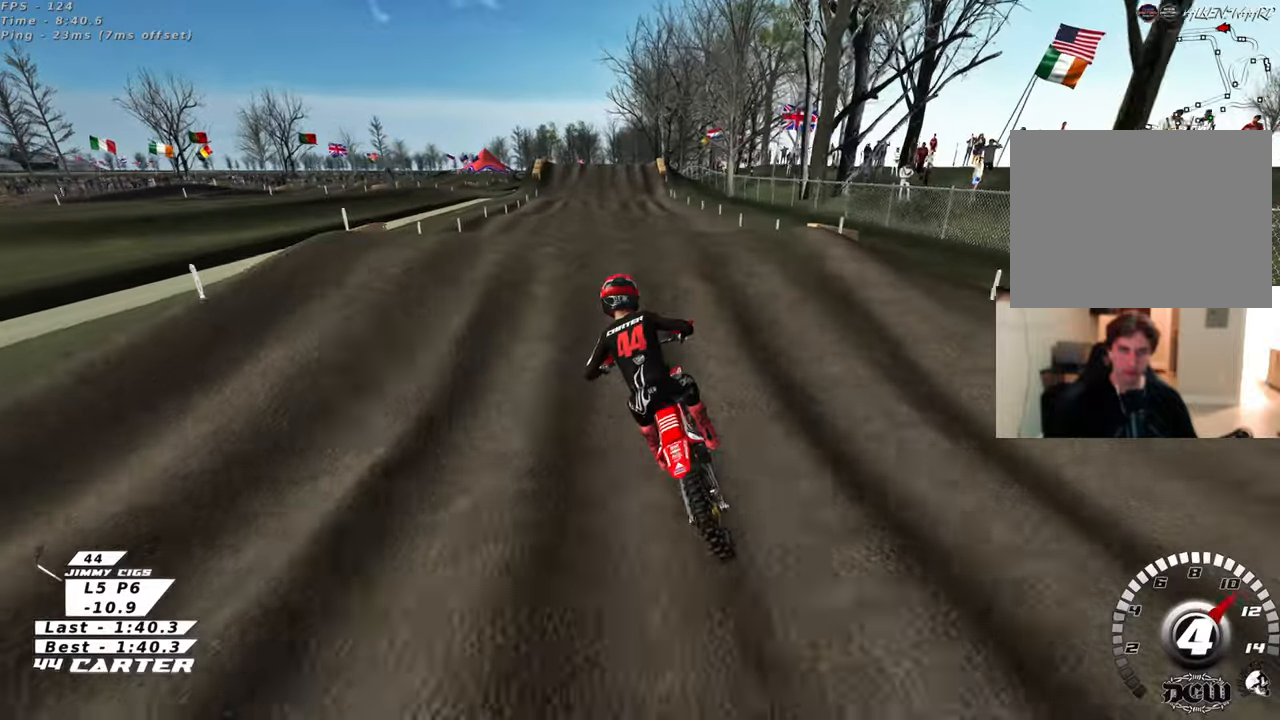
{"buttons": [], "left_stick": "left", "right_stick": "center", "events": [[17, "left_stick", "up-right"], [133, "left_stick", "center"], [200, "left_stick", "down"], [200, "right_stick", "center"], [217, "A", "down"], [333, "left_stick", "left"], [350, "A", "up"], [450, "R2", "up"]]}